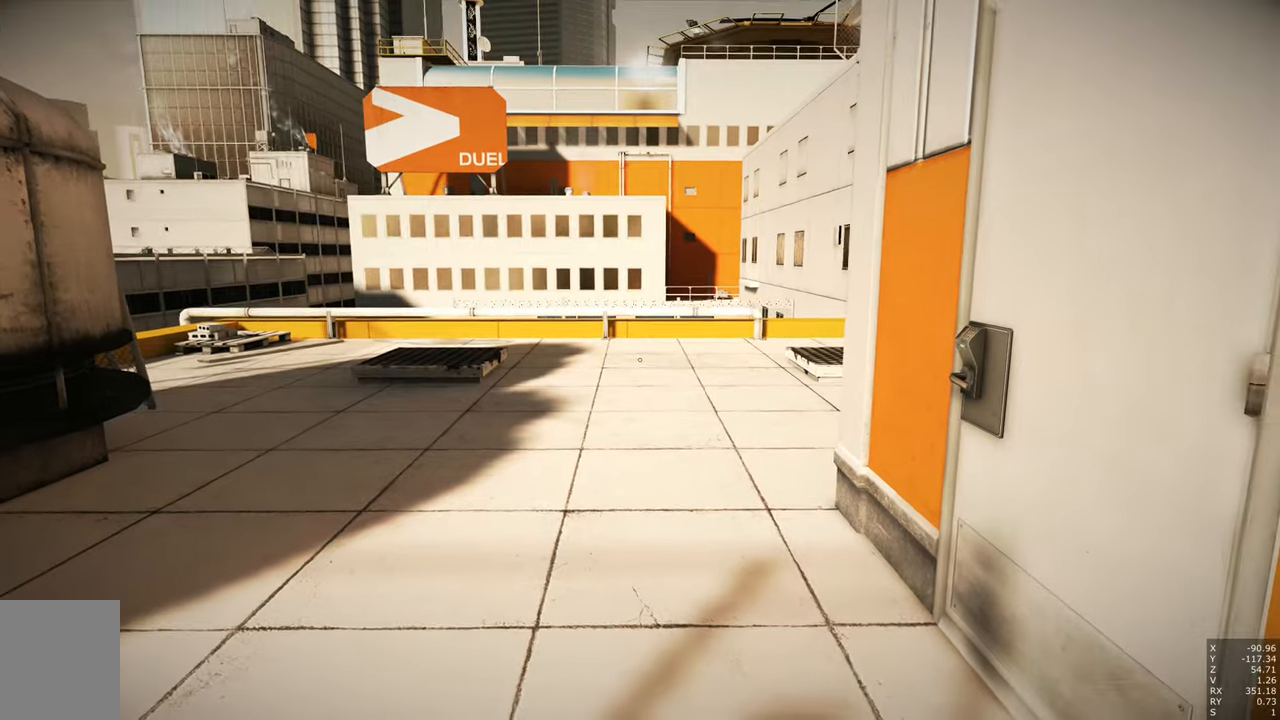
Gameplay with keyboard and mouse; each line is a JSON object with the keys and mouse buttons held at the frame after it. "events" lists presses ("down") and releases ("up") of "a", "c", "ctrl", "d", "e", "escape", "f", "q", "s", "shift", "tab", "w", "z", "mouse_left" and "mouse_right" between this image and that frame as [ms after this image, input, new state], when the widget could be followed in between. "mouse_left", "mouse_right" = the "left", "right" buttons of the "mouse" list. No other keys are recorded. Mouse movement is not recorded. Not read: other_keys.
{"keys": ["w"], "mouse": ["right"], "events": [[50, "mouse_right", "down"], [383, "w", "down"]]}
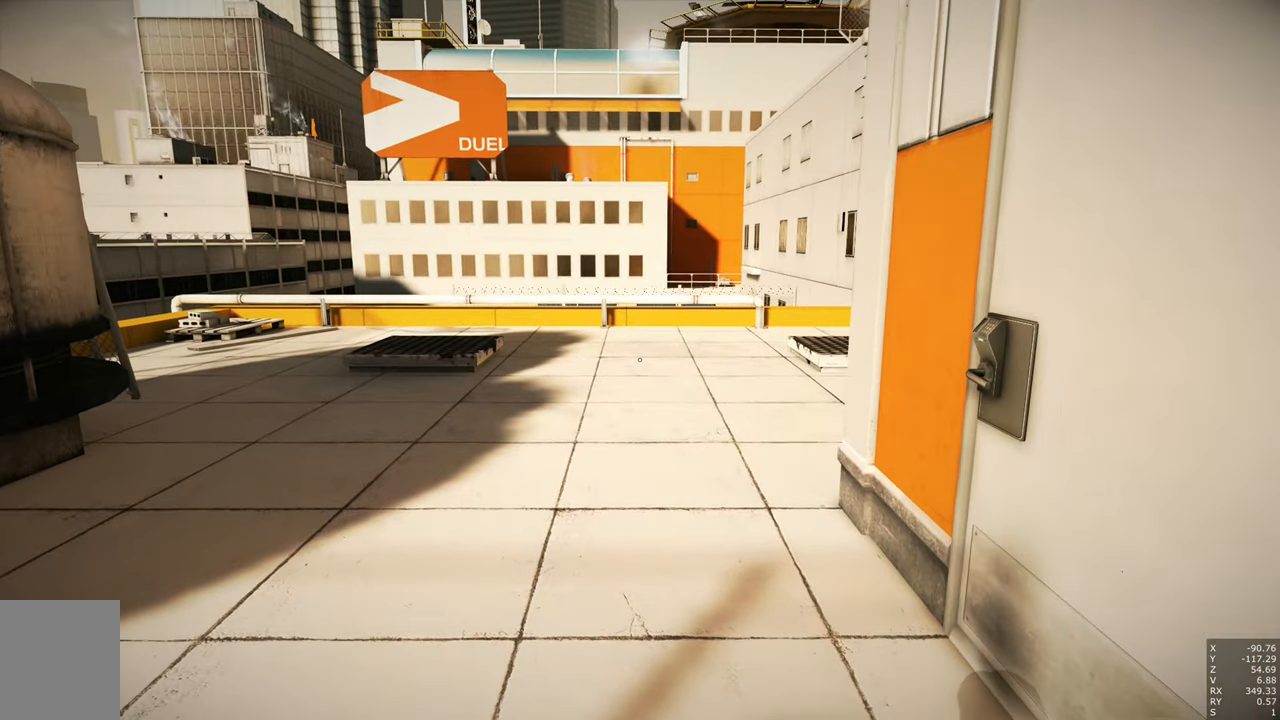
{"keys": ["w"], "mouse": ["right"], "events": []}
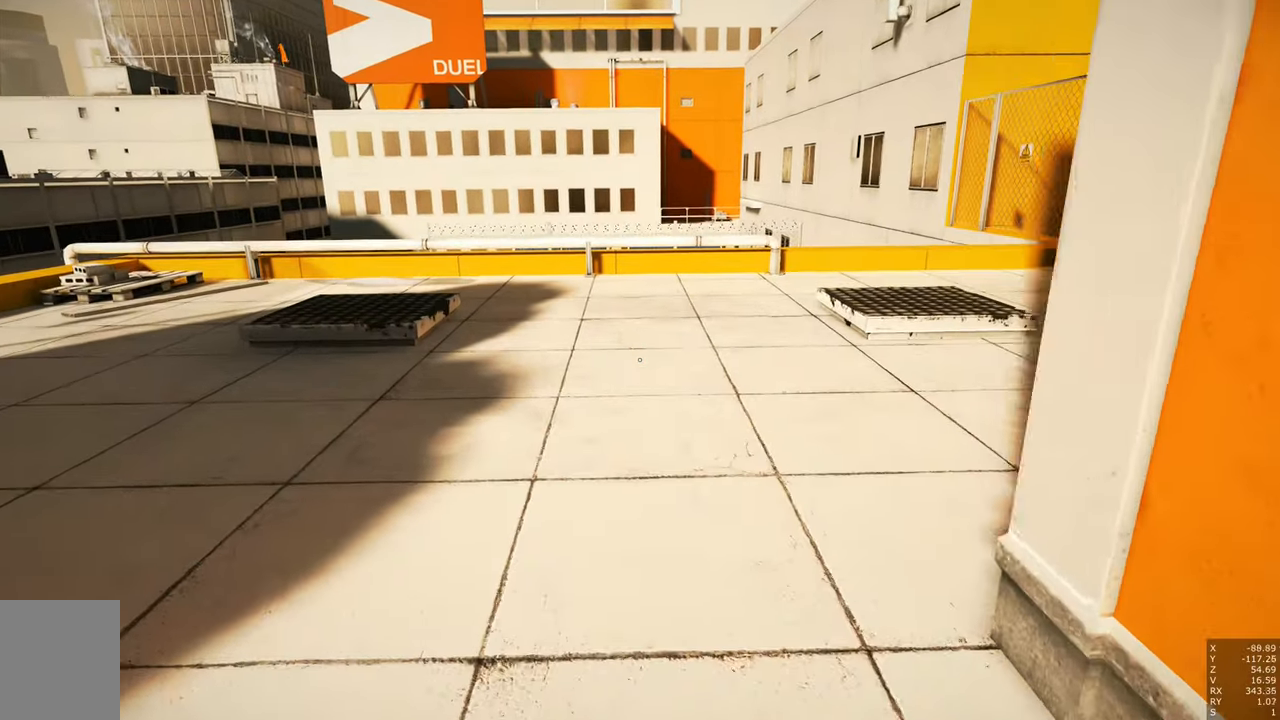
{"keys": [], "mouse": ["right"], "events": [[283, "w", "up"]]}
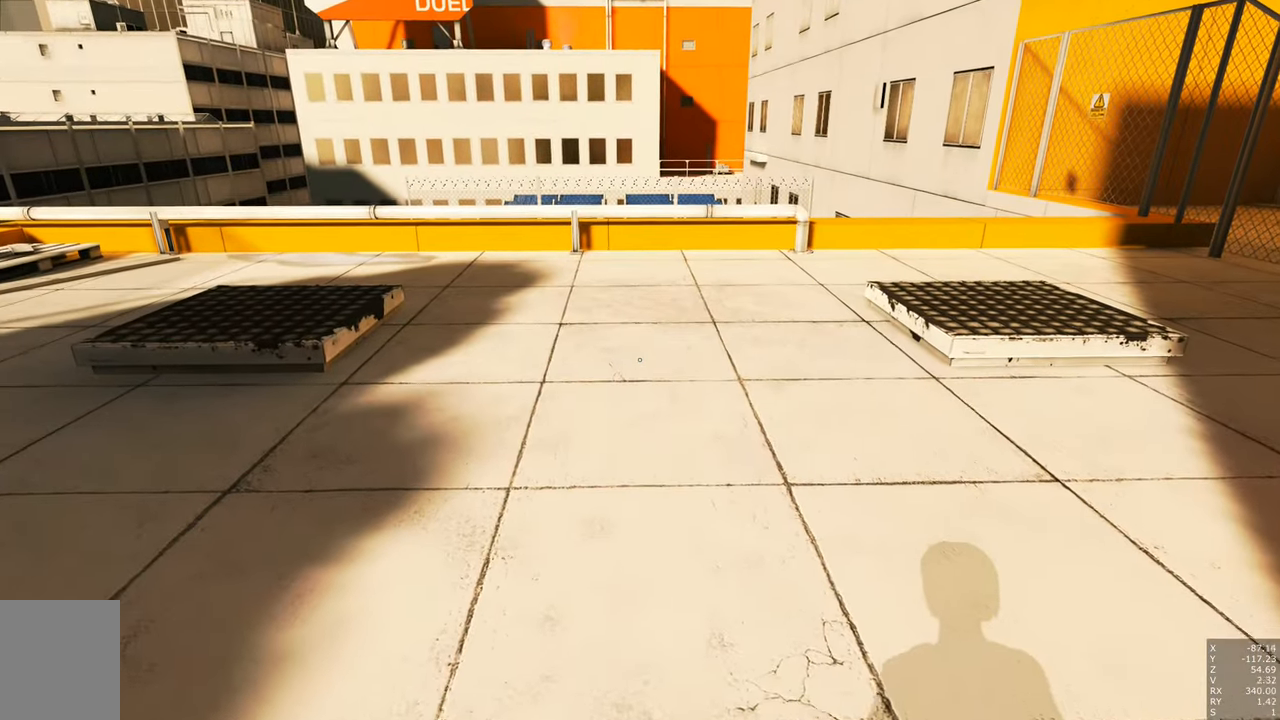
{"keys": [], "mouse": ["right"], "events": []}
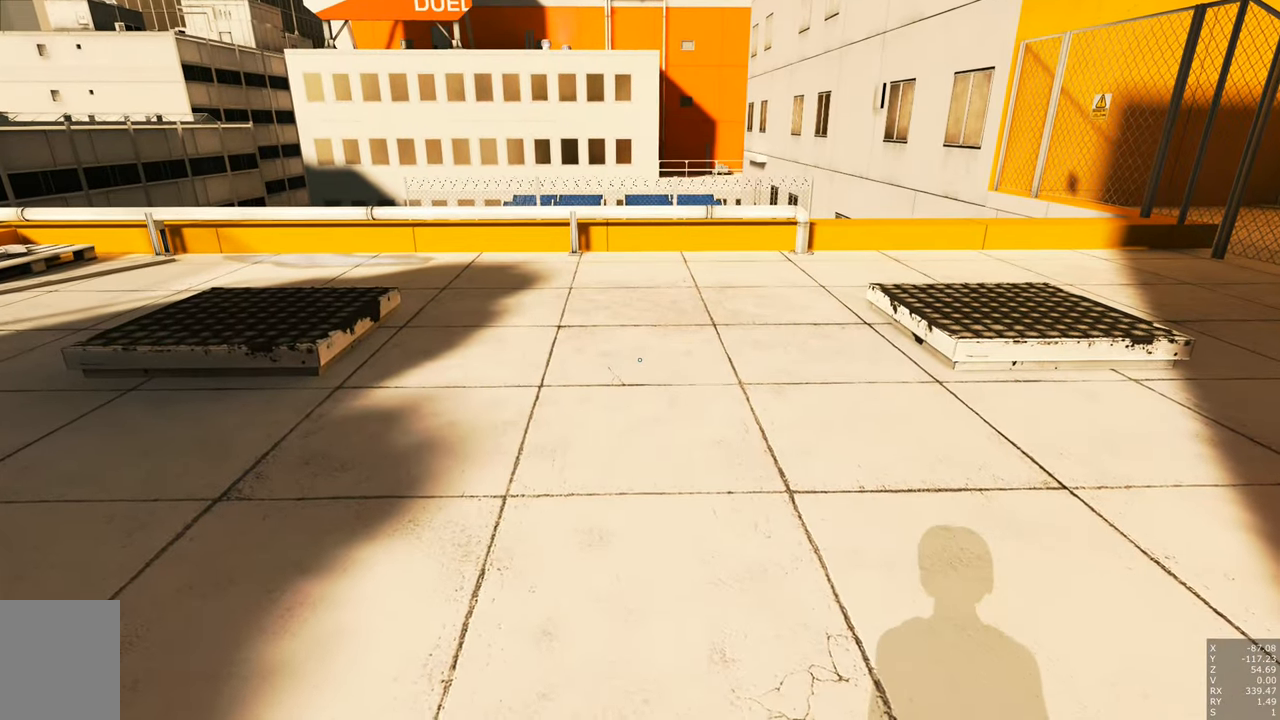
{"keys": [], "mouse": ["right"], "events": [[67, "s", "down"], [400, "s", "up"]]}
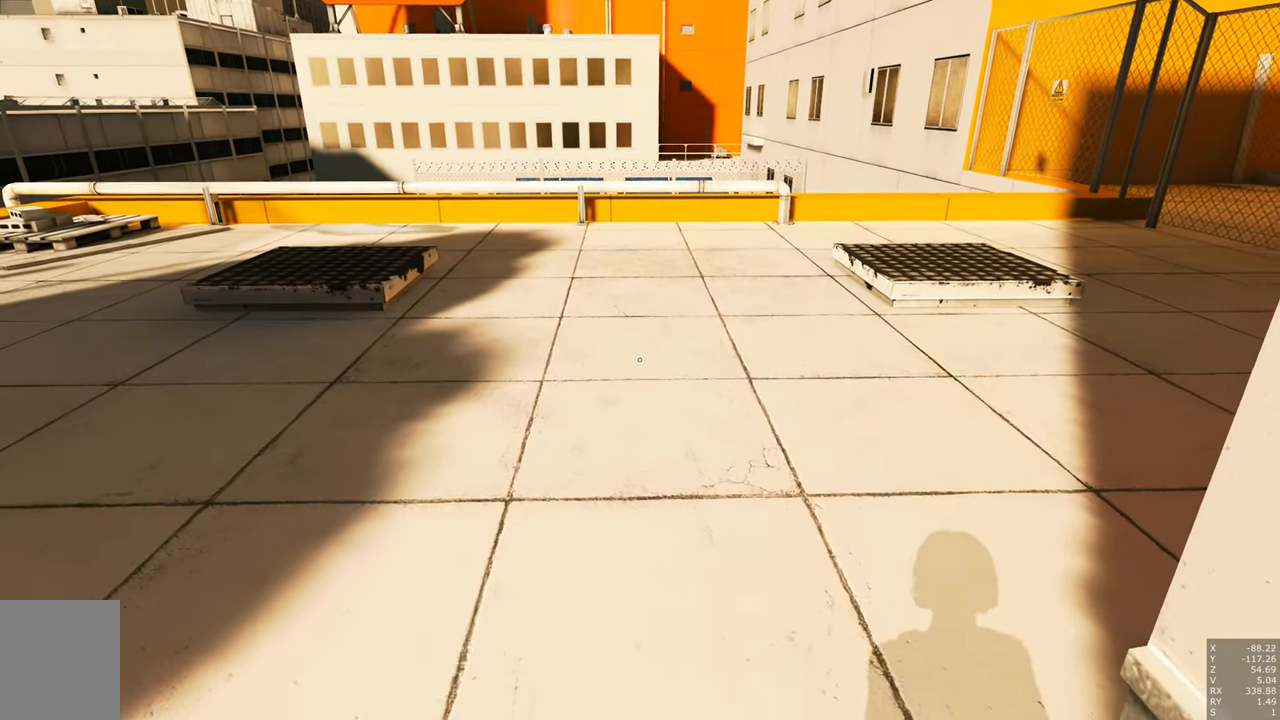
{"keys": ["a"], "mouse": [], "events": [[217, "mouse_right", "up"], [217, "w", "down"], [317, "a", "down"], [467, "w", "up"]]}
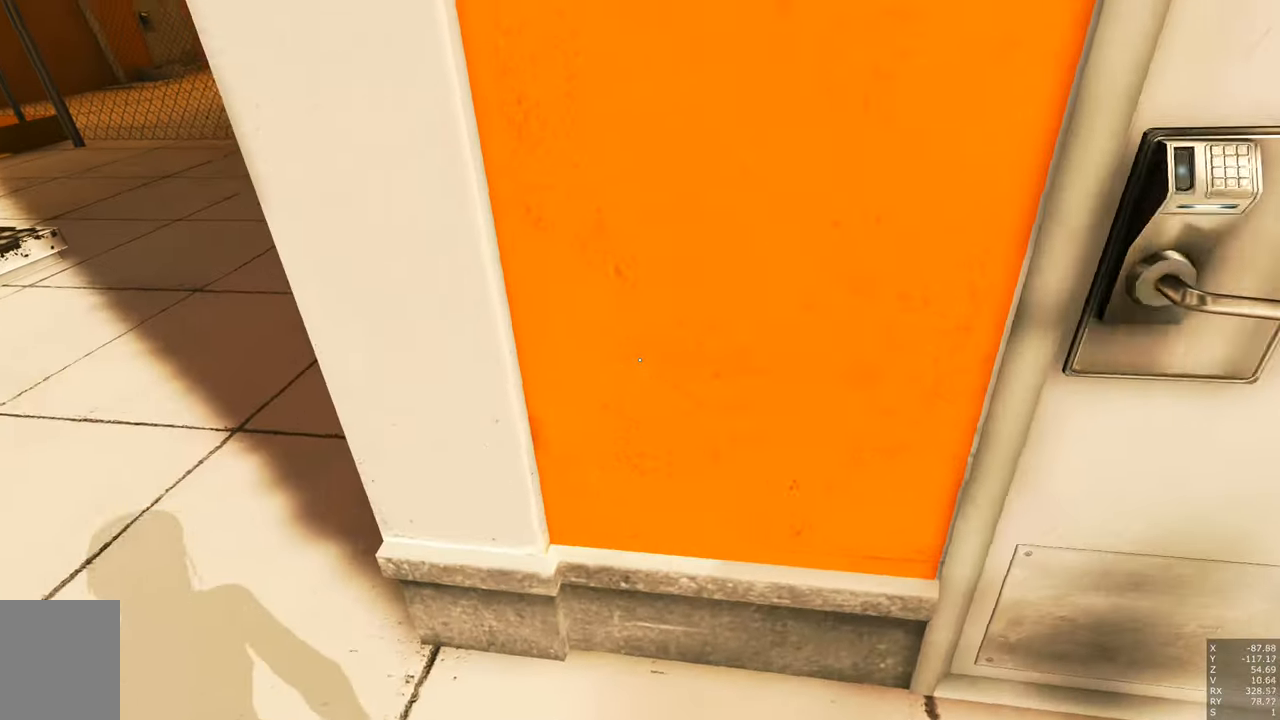
{"keys": [], "mouse": [], "events": [[150, "a", "up"]]}
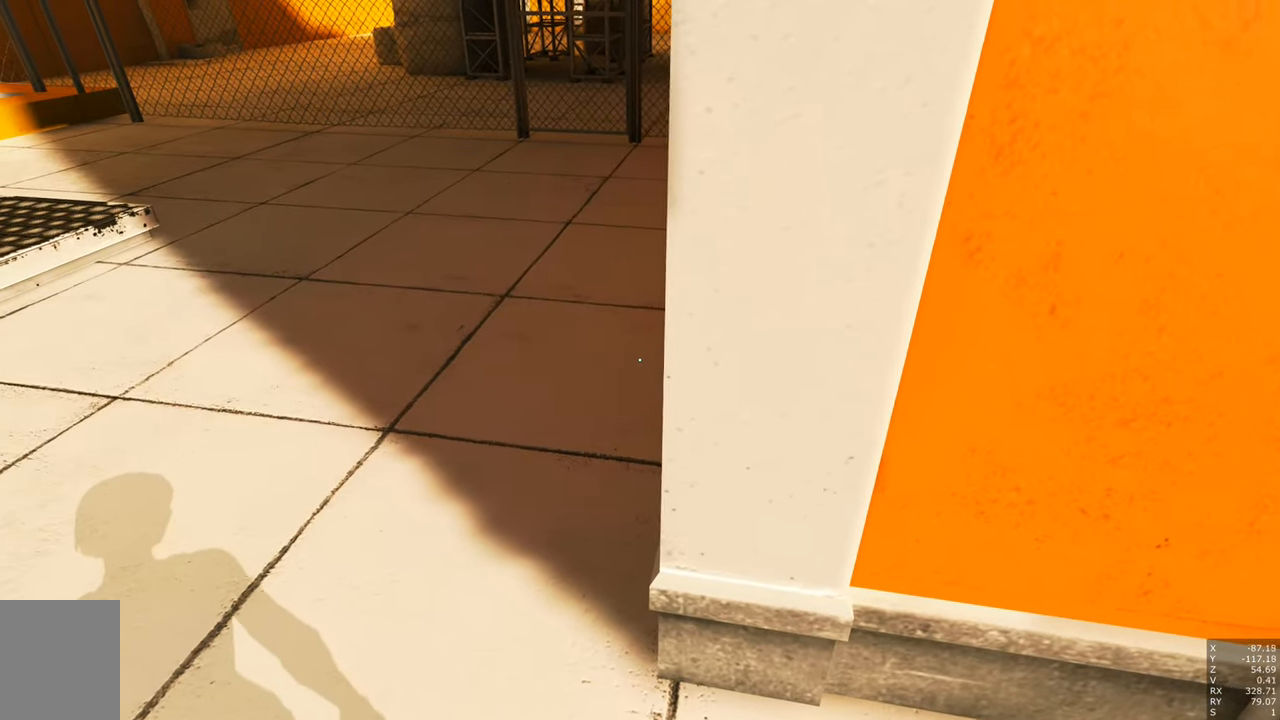
{"keys": [], "mouse": [], "events": [[67, "a", "down"], [217, "a", "up"]]}
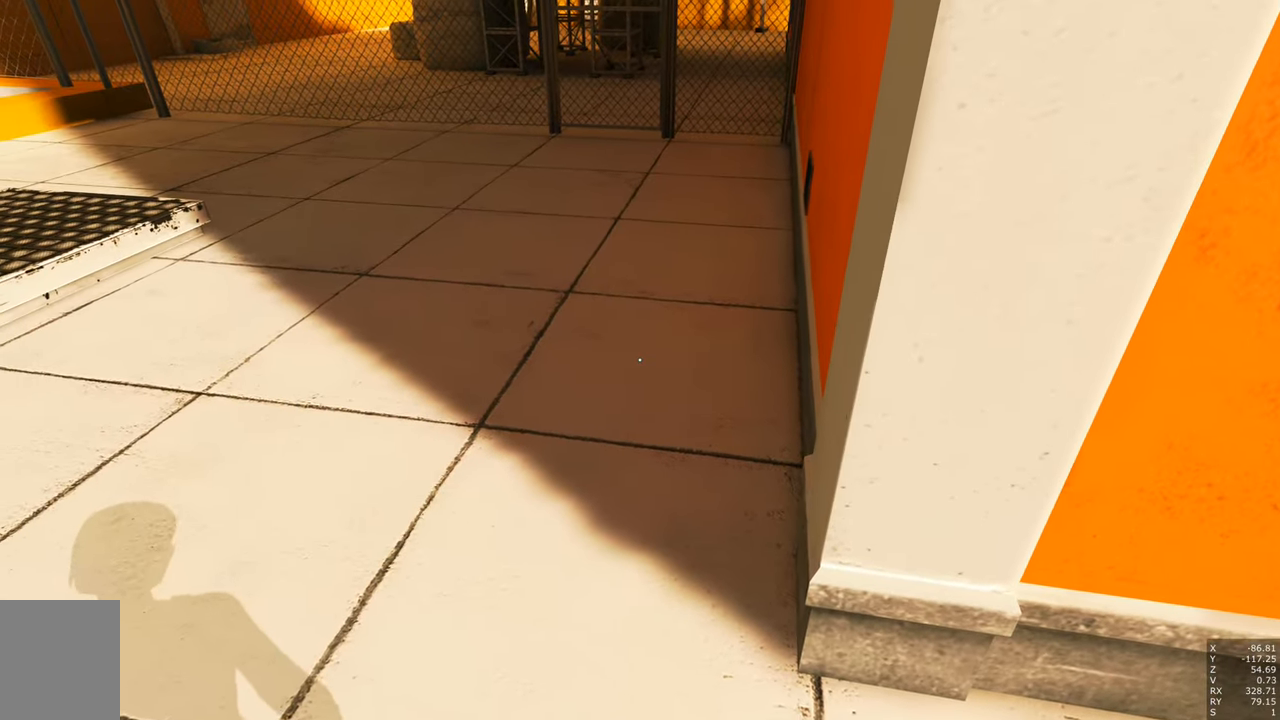
{"keys": ["w"], "mouse": [], "events": [[317, "w", "down"]]}
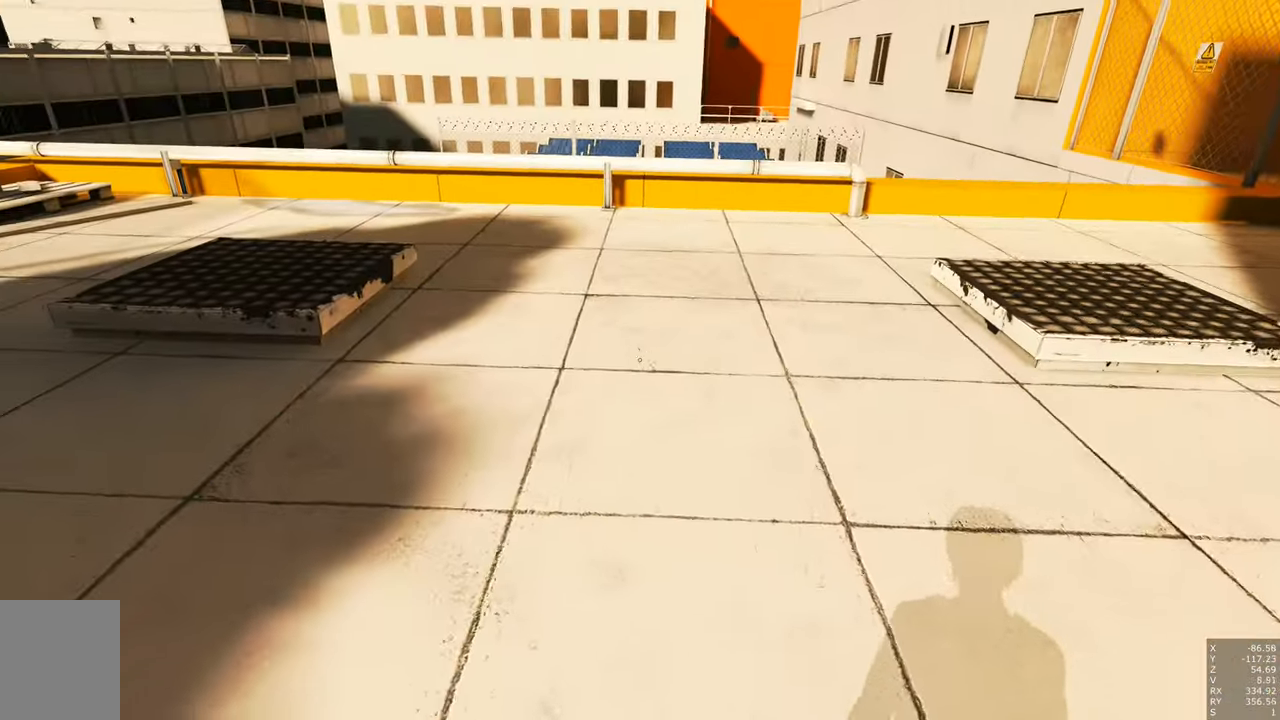
{"keys": [], "mouse": [], "events": [[17, "d", "down"], [333, "d", "up"], [434, "w", "up"]]}
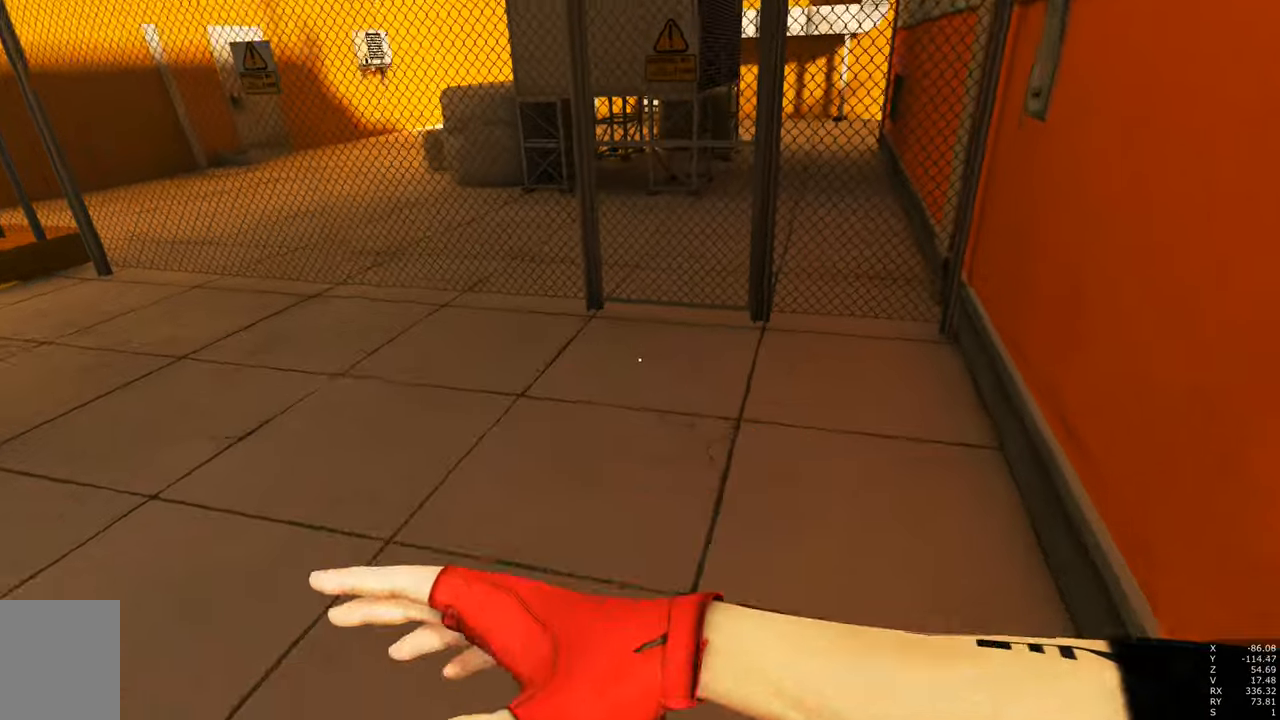
{"keys": ["a", "s"], "mouse": [], "events": [[166, "s", "down"], [500, "a", "down"]]}
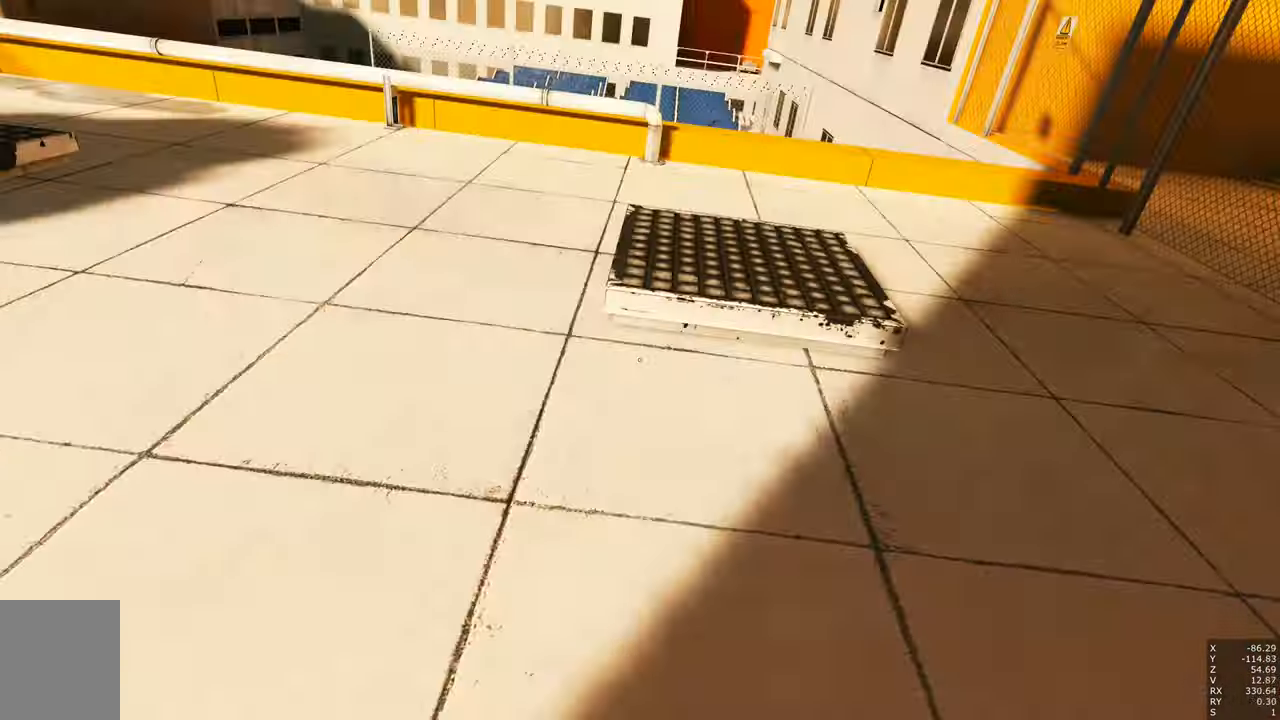
{"keys": ["a"], "mouse": [], "events": [[100, "s", "up"]]}
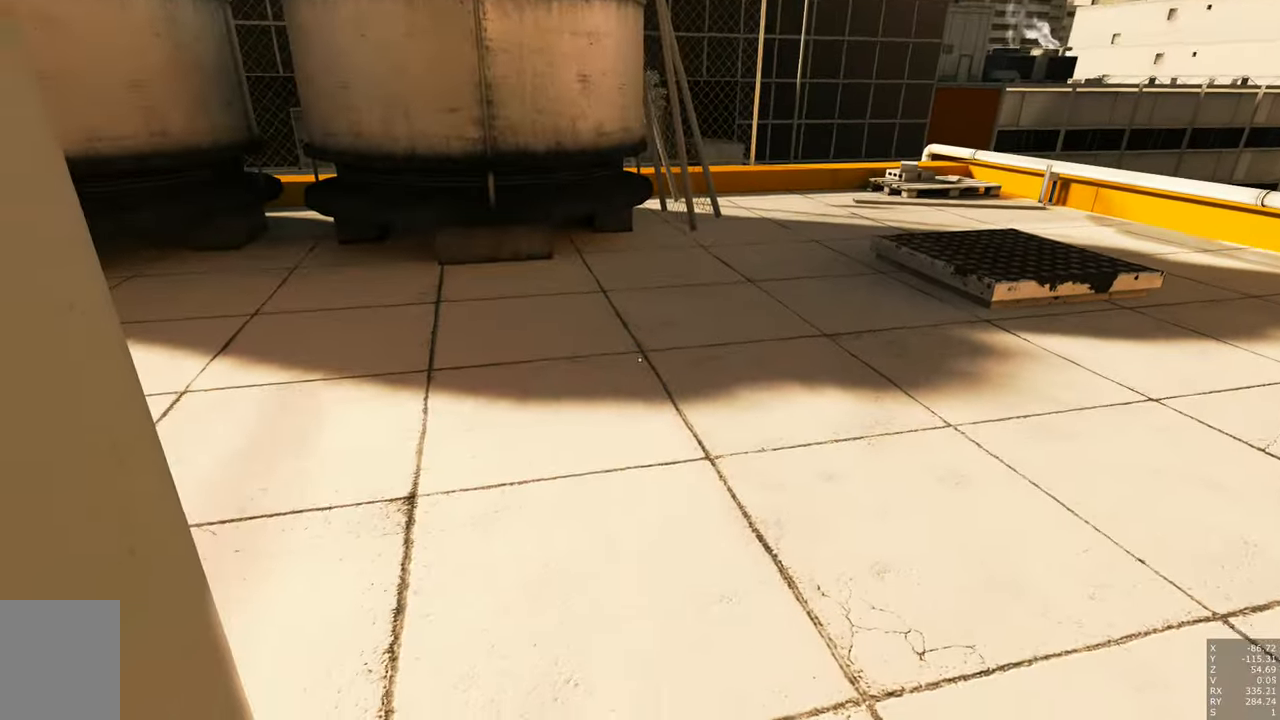
{"keys": ["a", "w"], "mouse": [], "events": [[16, "w", "down"], [66, "a", "up"], [350, "a", "down"]]}
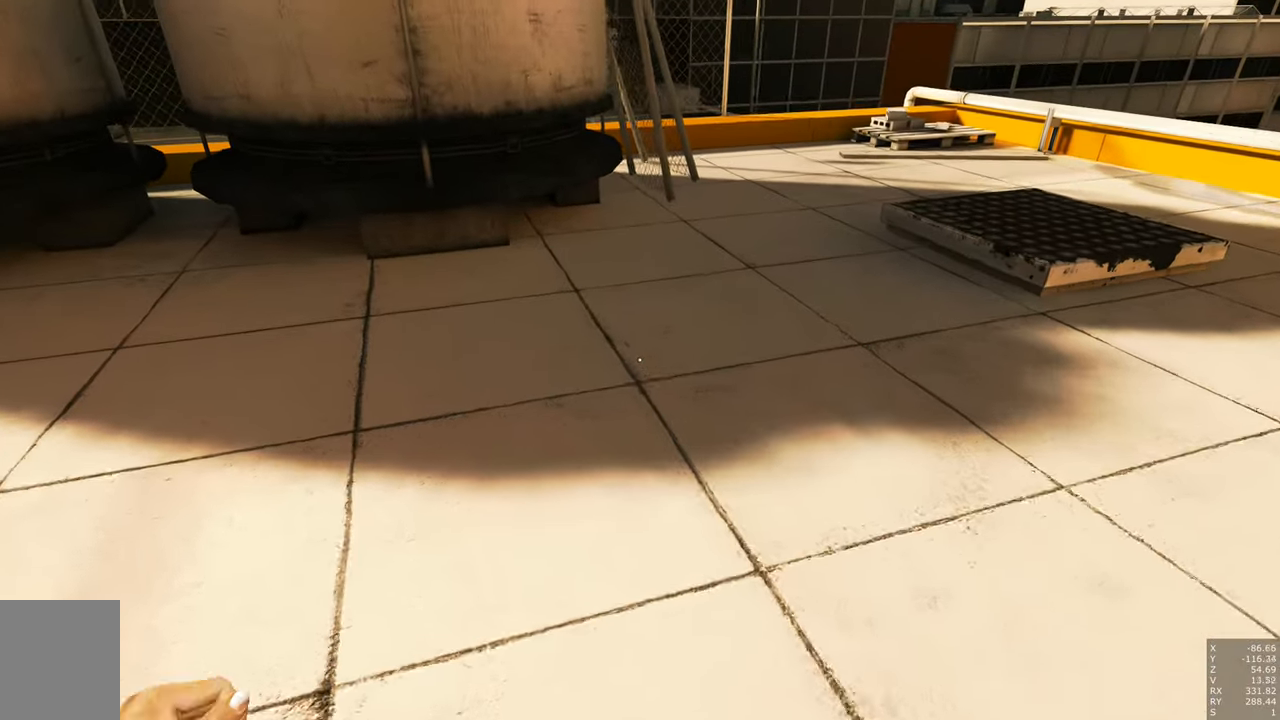
{"keys": ["a"], "mouse": [], "events": [[183, "w", "up"]]}
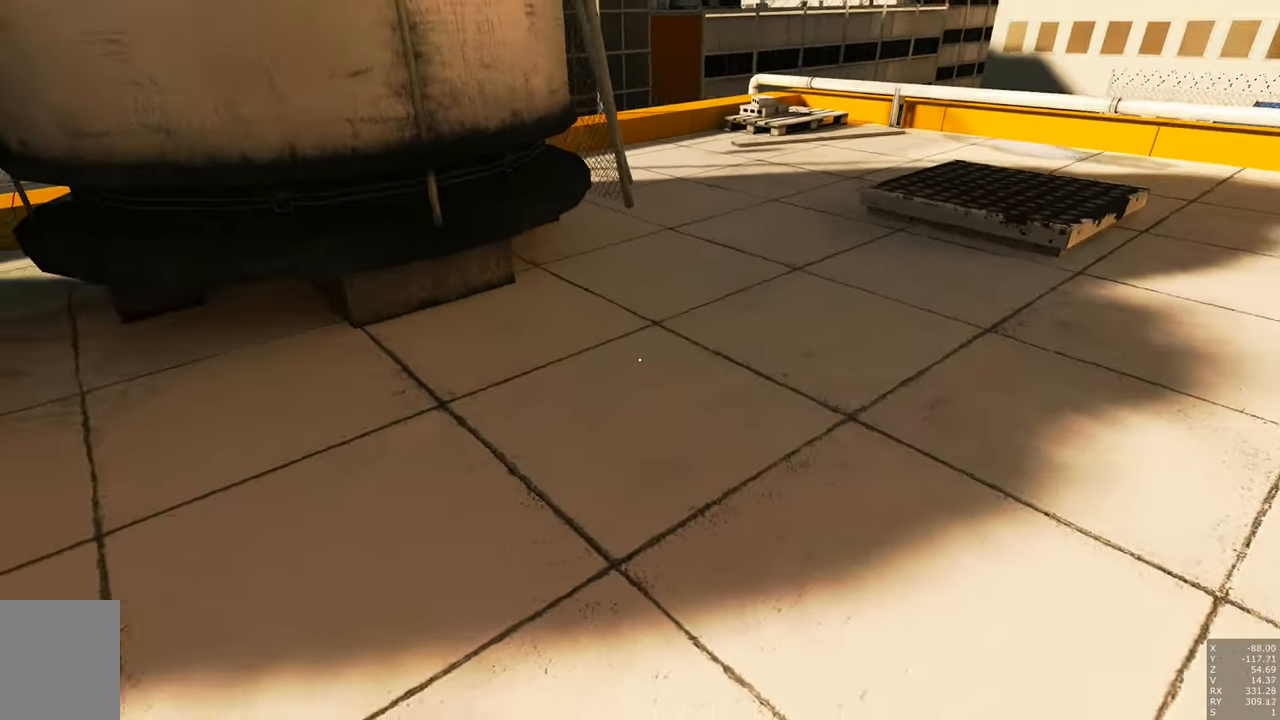
{"keys": ["d", "w"], "mouse": [], "events": [[150, "a", "up"], [200, "d", "down"], [233, "w", "down"]]}
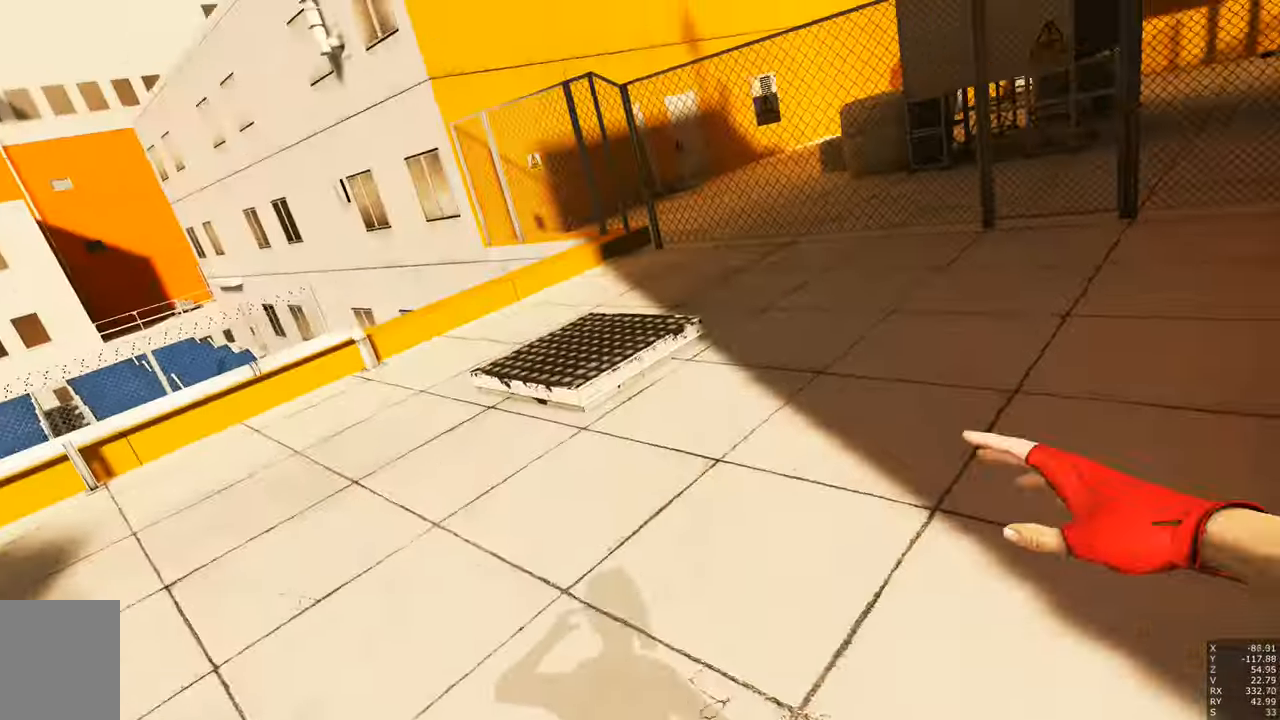
{"keys": ["w"], "mouse": ["right"], "events": [[16, "d", "up"], [450, "mouse_right", "down"]]}
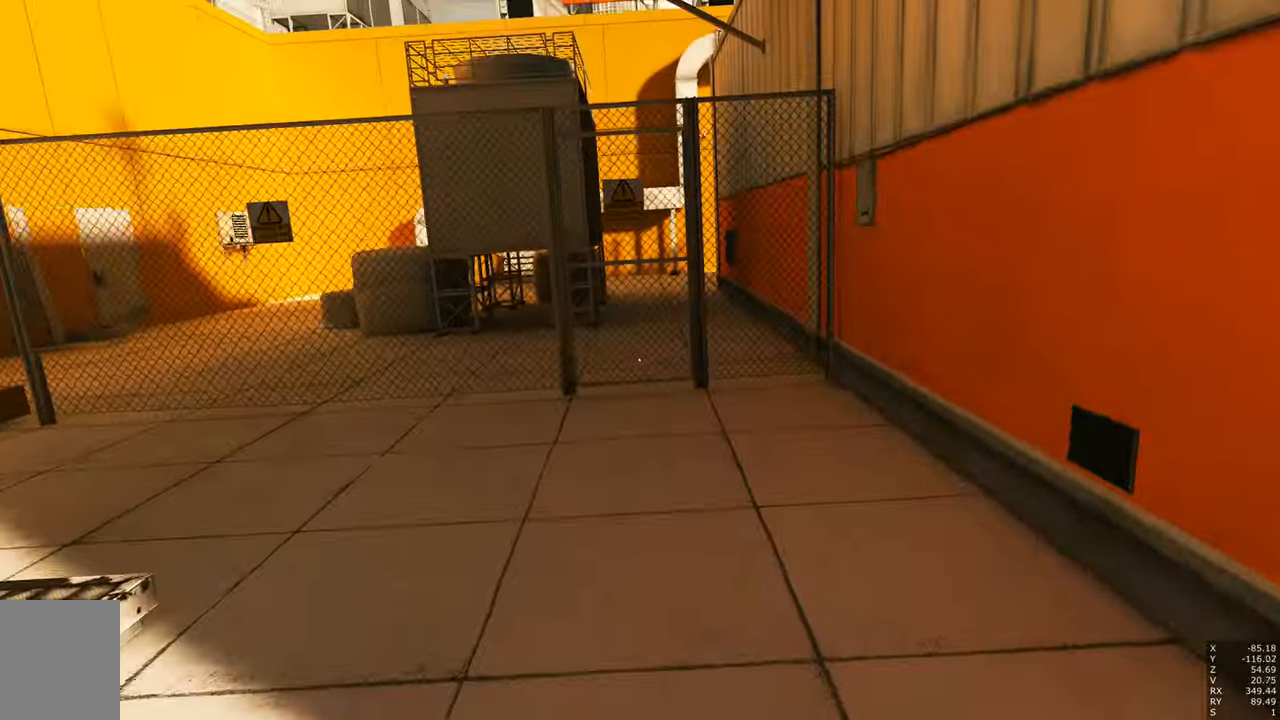
{"keys": ["a", "w"], "mouse": [], "events": [[466, "a", "down"], [466, "mouse_right", "up"]]}
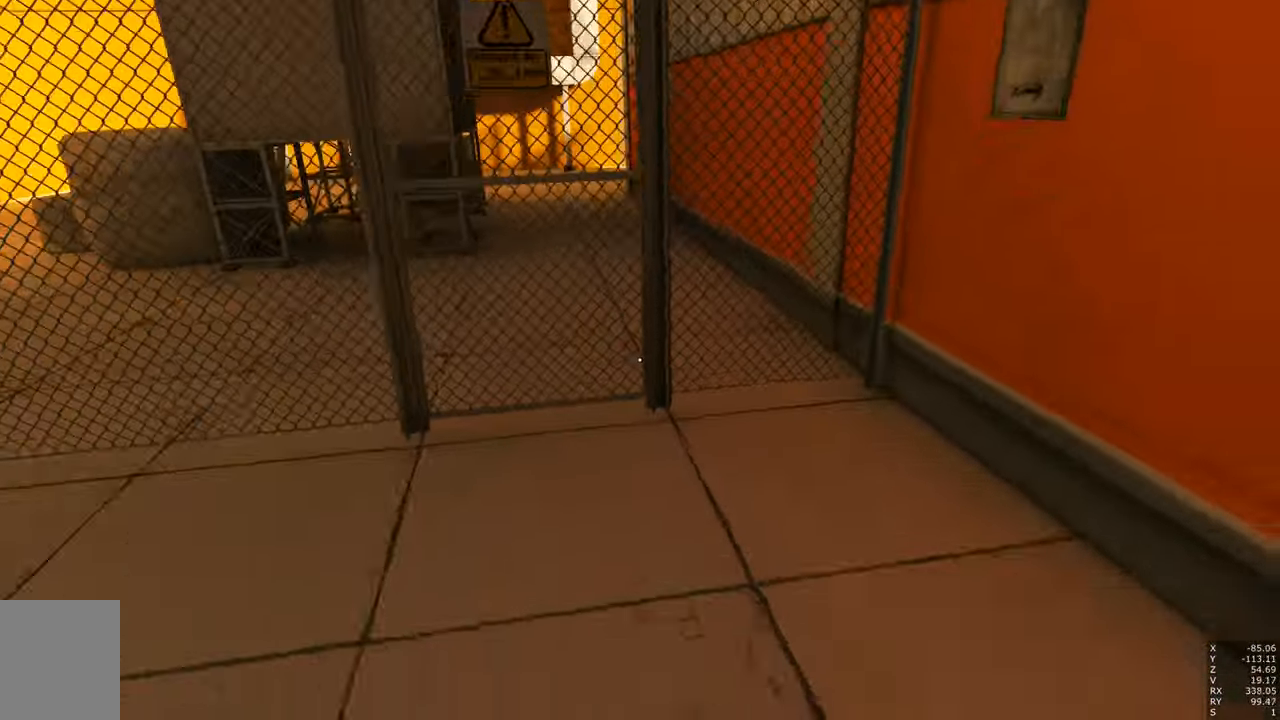
{"keys": ["w"], "mouse": [], "events": [[333, "a", "up"]]}
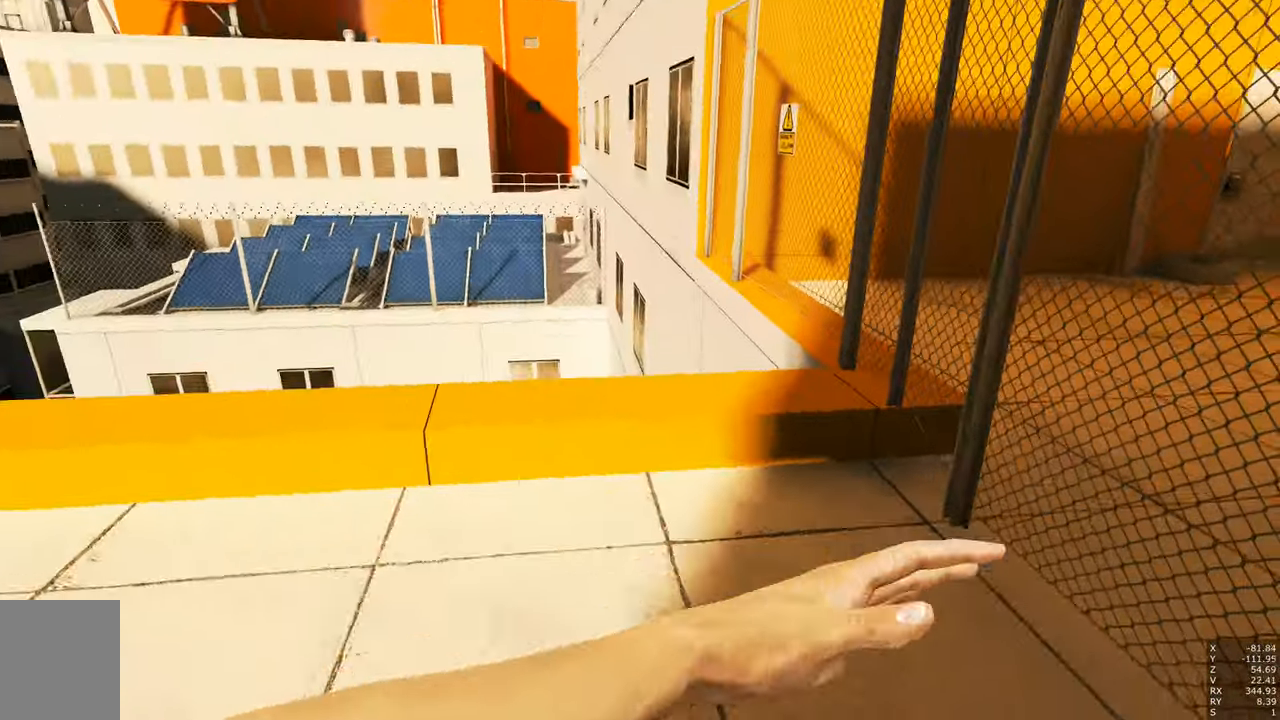
{"keys": ["a", "w"], "mouse": [], "events": [[16, "w", "up"], [300, "a", "down"], [400, "w", "down"]]}
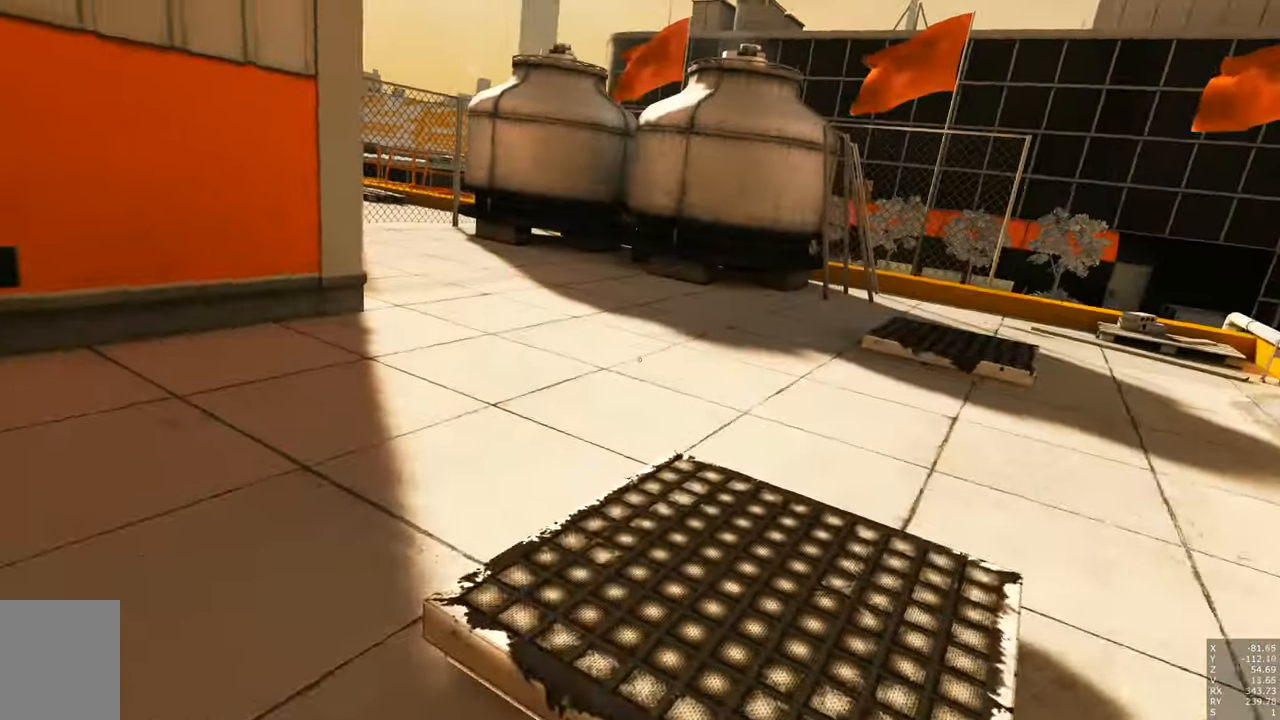
{"keys": ["w"], "mouse": [], "events": [[83, "a", "up"]]}
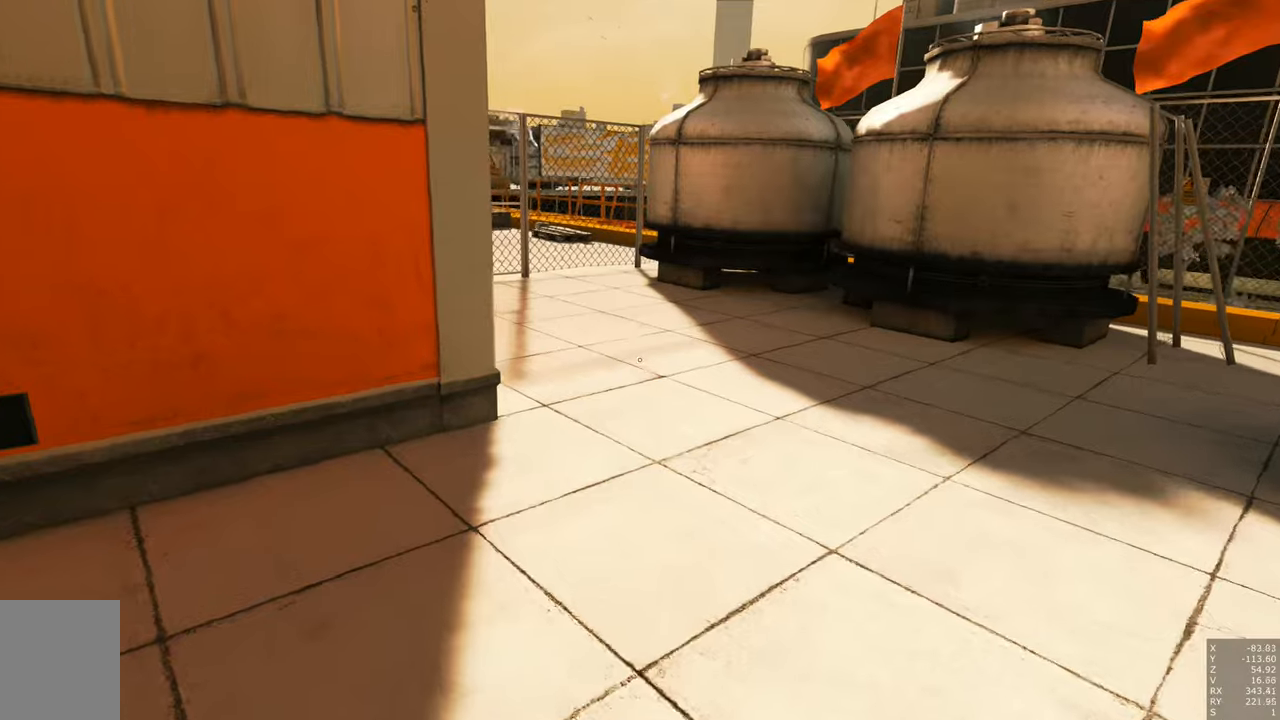
{"keys": ["w"], "mouse": [], "events": []}
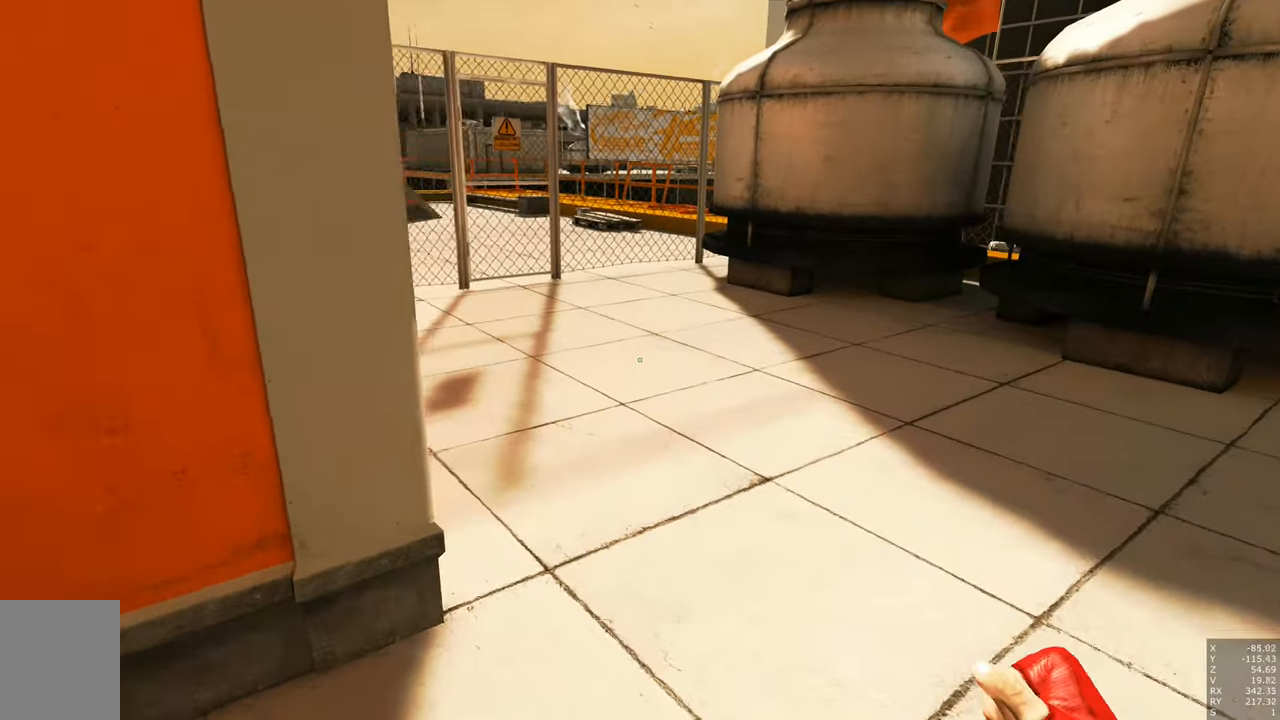
{"keys": ["a"], "mouse": [], "events": [[416, "a", "down"], [466, "w", "up"]]}
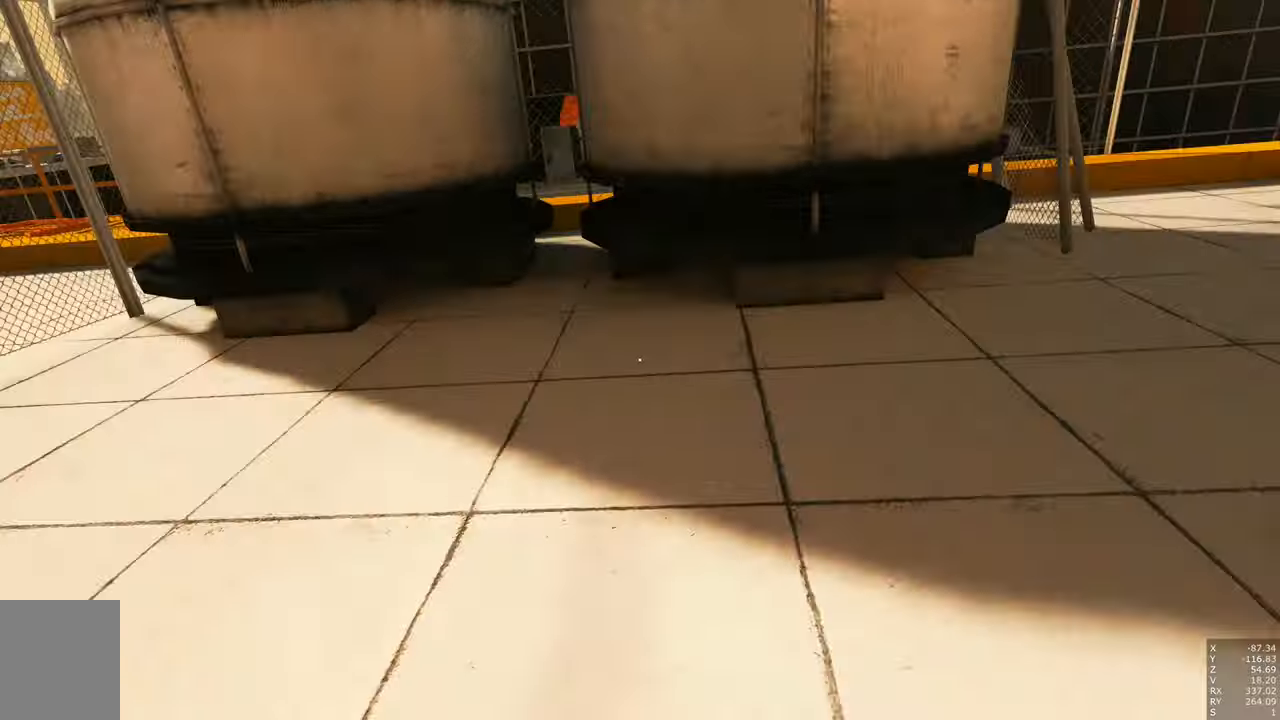
{"keys": ["s"], "mouse": [], "events": [[166, "s", "down"], [250, "a", "up"]]}
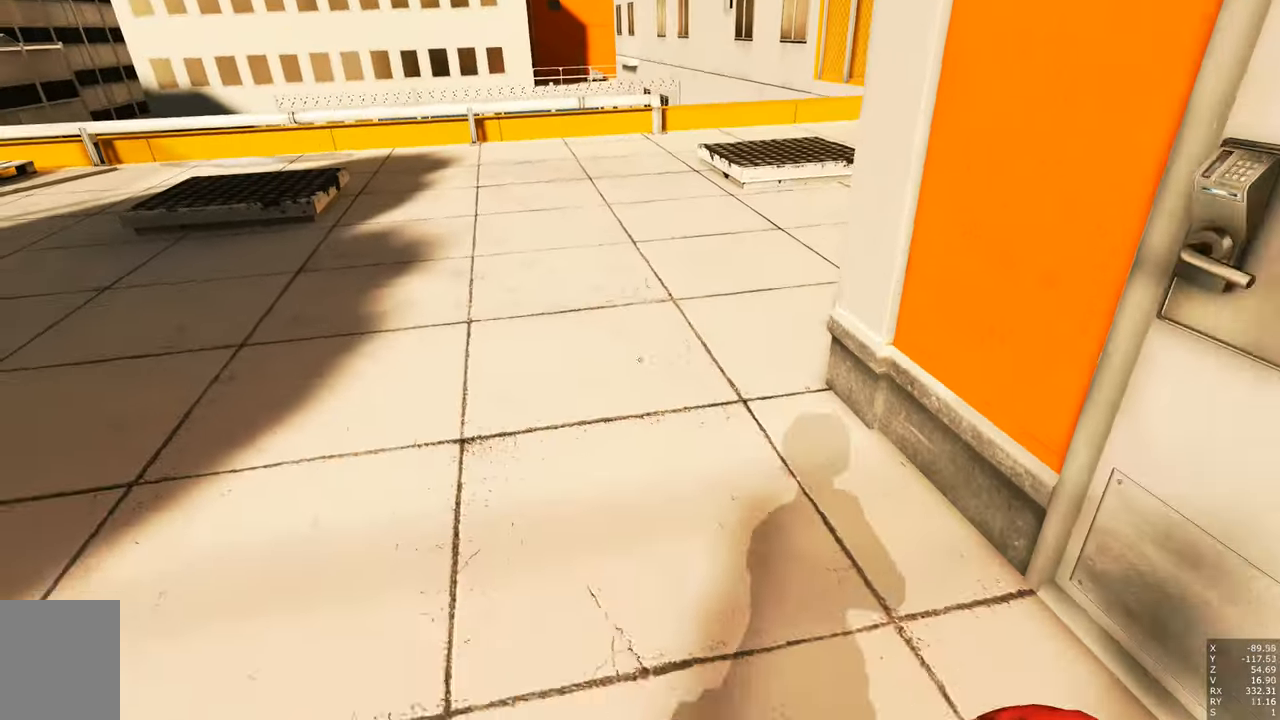
{"keys": [], "mouse": ["right"], "events": [[33, "s", "up"], [416, "mouse_right", "down"]]}
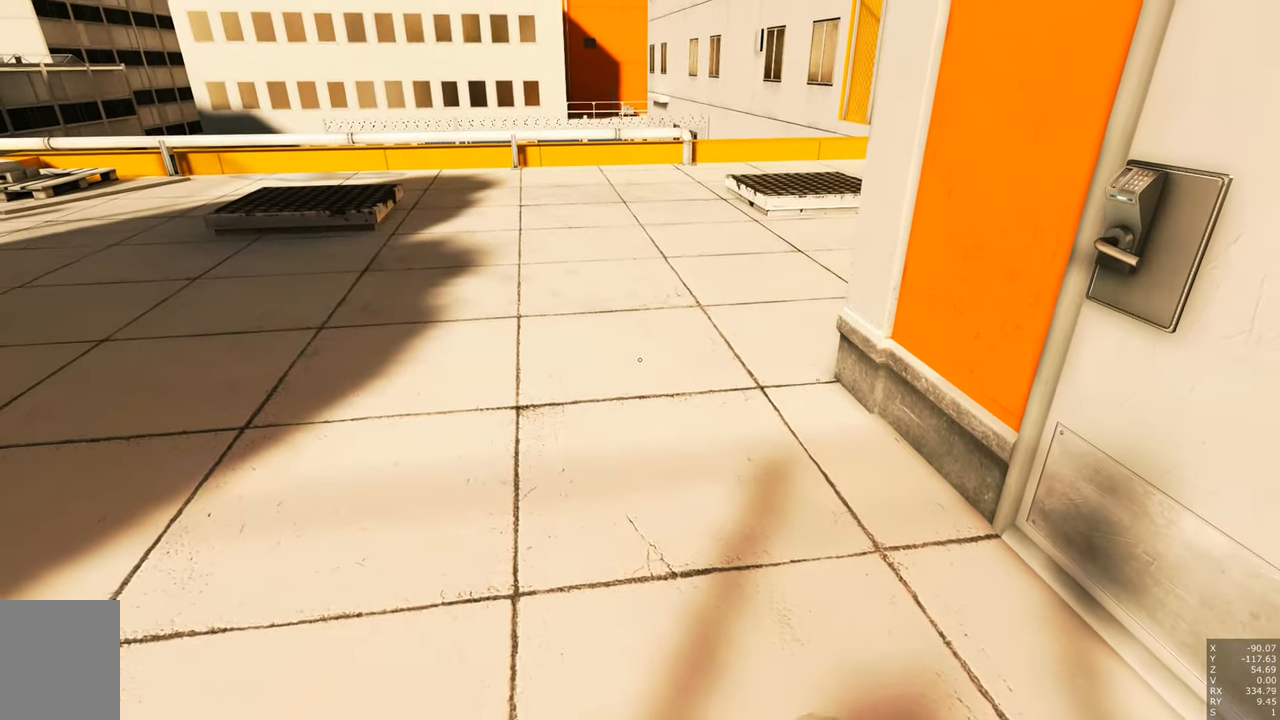
{"keys": [], "mouse": [], "events": [[433, "mouse_right", "up"]]}
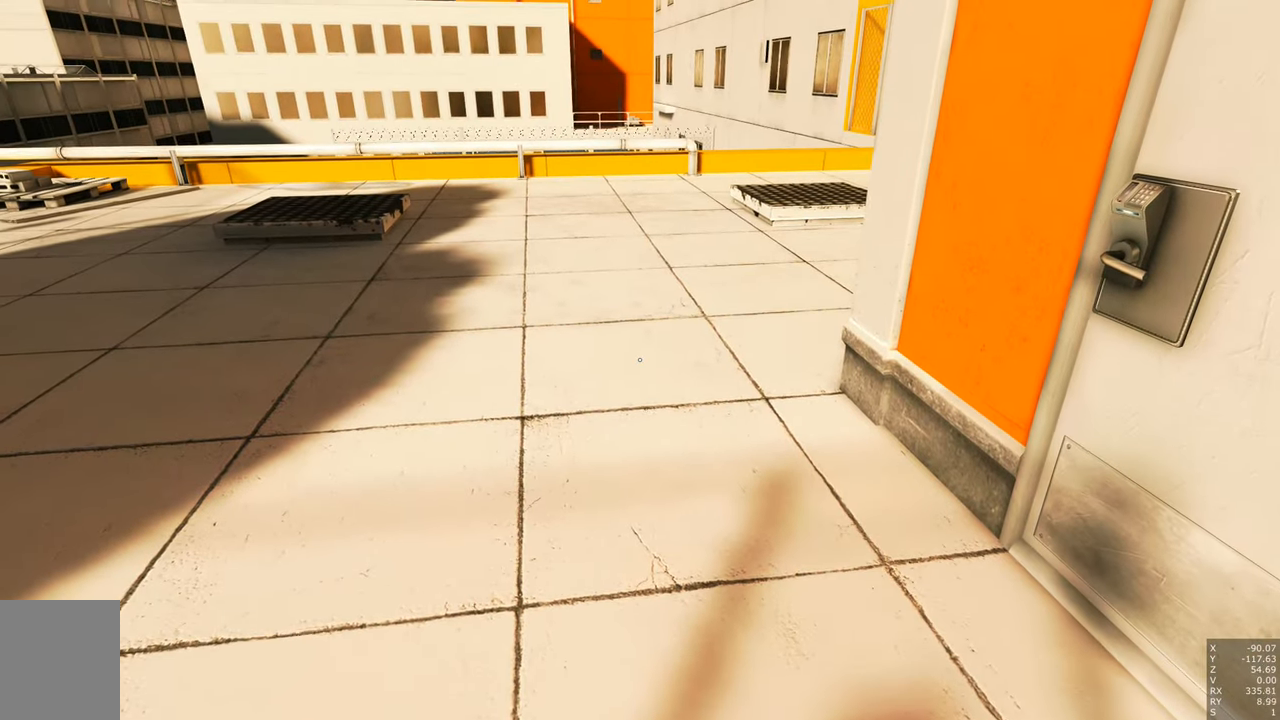
{"keys": ["w"], "mouse": [], "events": [[116, "mouse_right", "down"], [250, "mouse_right", "up"], [500, "w", "down"]]}
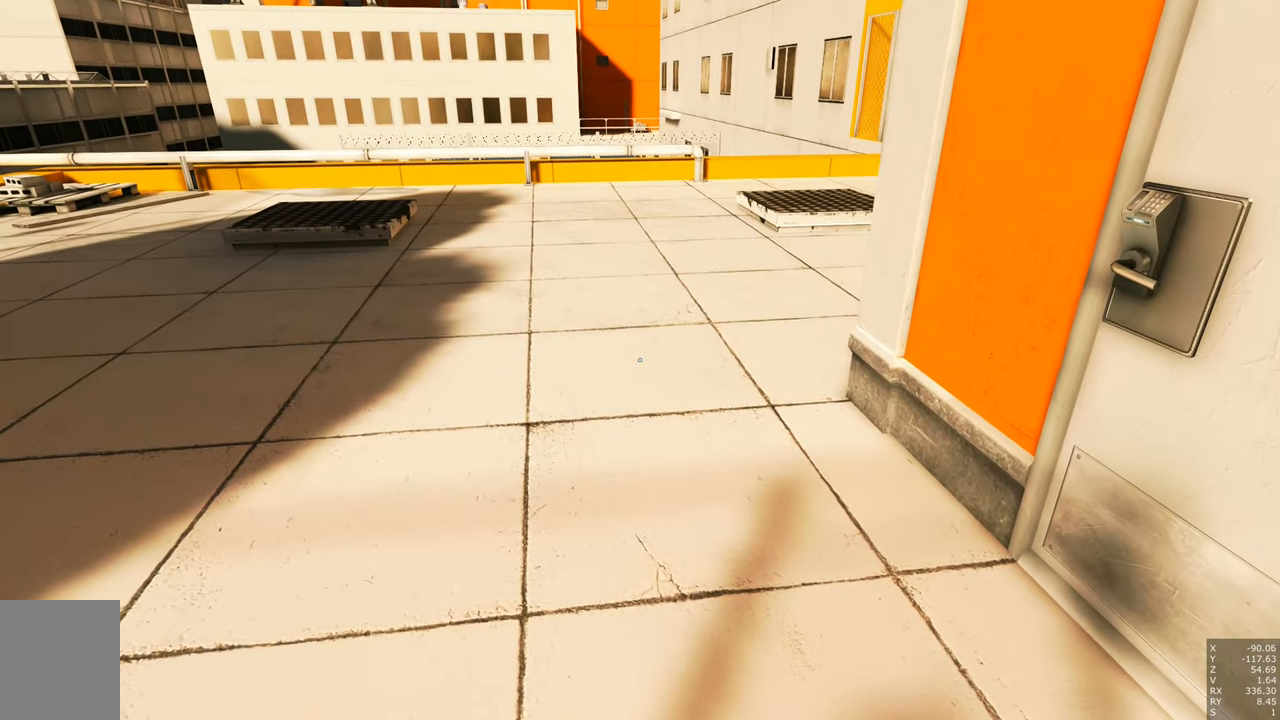
{"keys": ["w"], "mouse": ["right"], "events": [[216, "mouse_right", "down"]]}
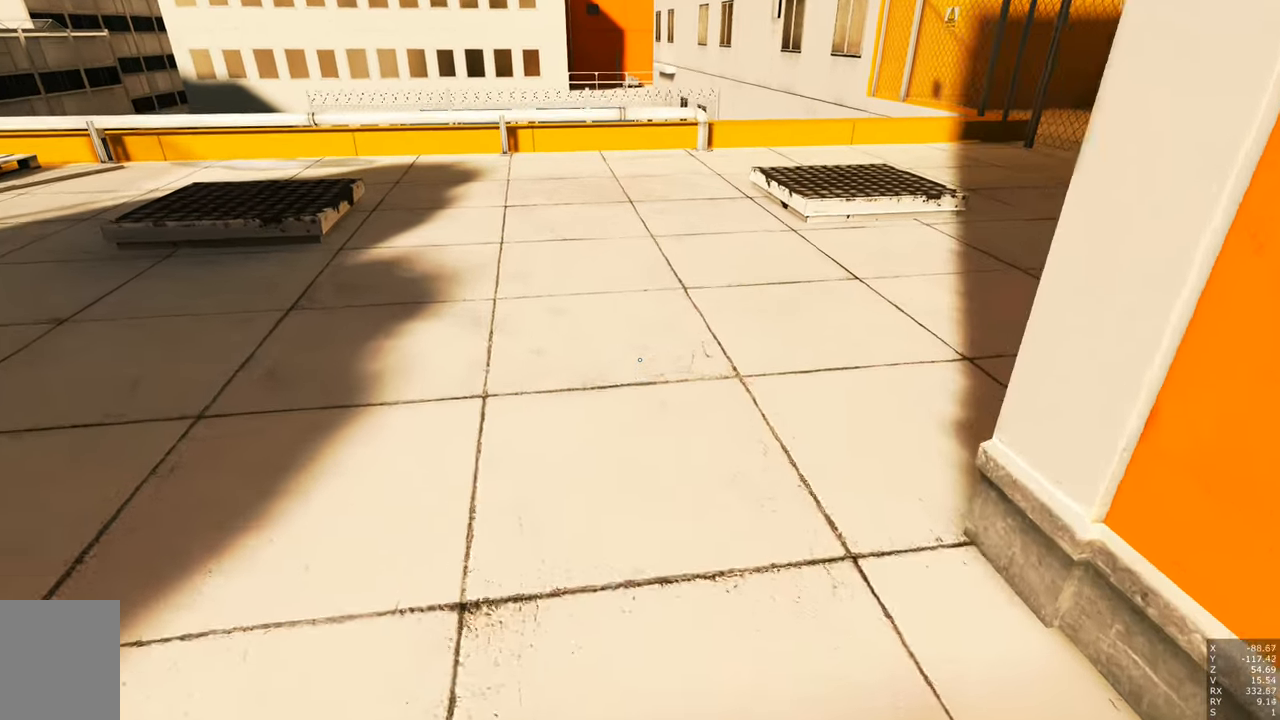
{"keys": [], "mouse": [], "events": [[233, "mouse_right", "up"], [483, "w", "up"]]}
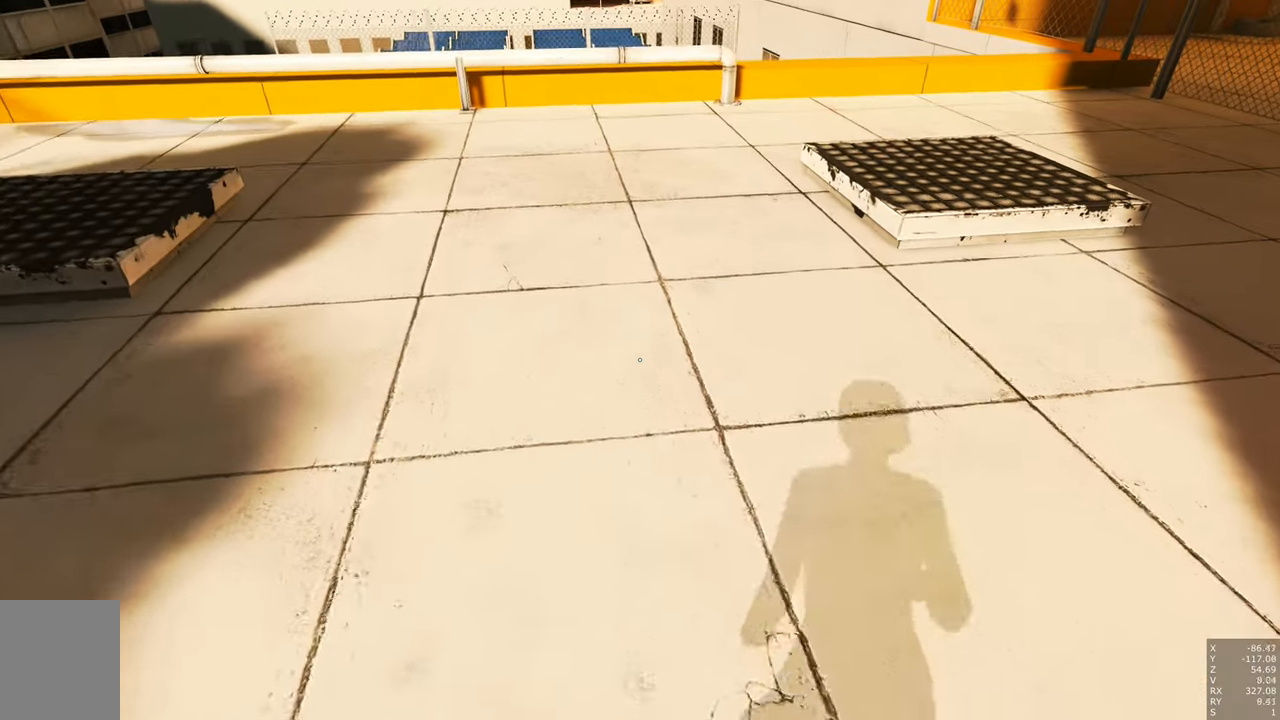
{"keys": [], "mouse": [], "events": [[116, "s", "down"], [250, "d", "down"], [400, "d", "up"], [450, "s", "up"]]}